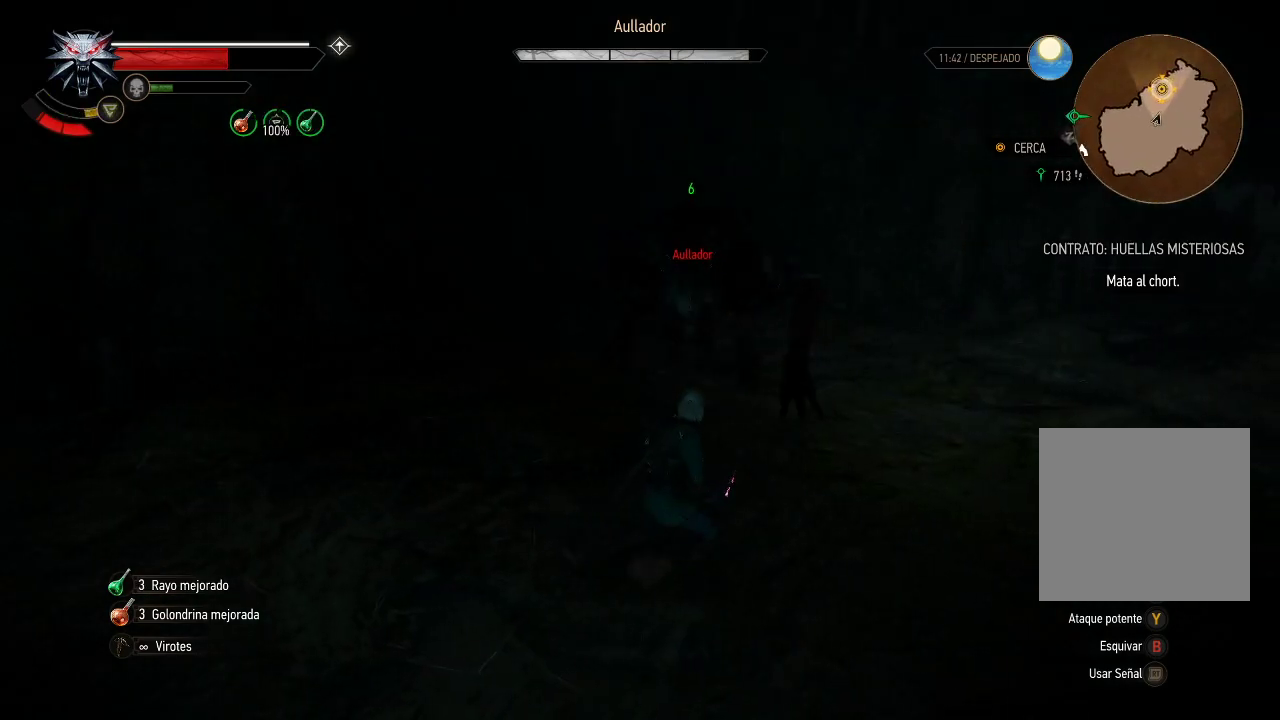
Gameplay with a controller (Xbox layout); each line is a JSON object with the inputs held at the frame after it. "events" lists button and stick changes between this image and that frame as [ms after this image, input, new state], when the widget could be followed in between. Not read: L3 R3.
{"buttons": [], "left_stick": "left", "right_stick": "center", "events": [[150, "B", "down"], [200, "left_stick", "up-right"], [250, "B", "up"], [350, "left_stick", "left"]]}
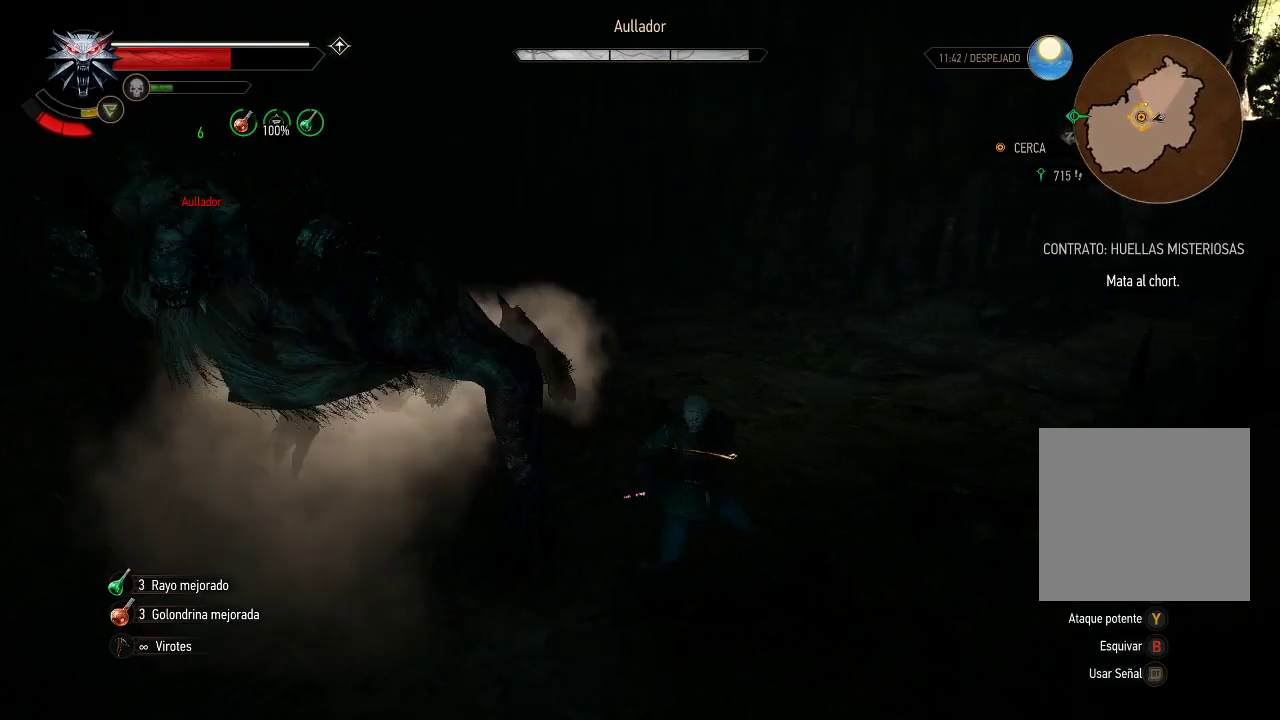
{"buttons": [], "left_stick": "left", "right_stick": "center", "events": [[50, "X", "down"], [150, "X", "up"], [250, "X", "down"], [350, "X", "up"], [400, "X", "down"], [500, "X", "up"]]}
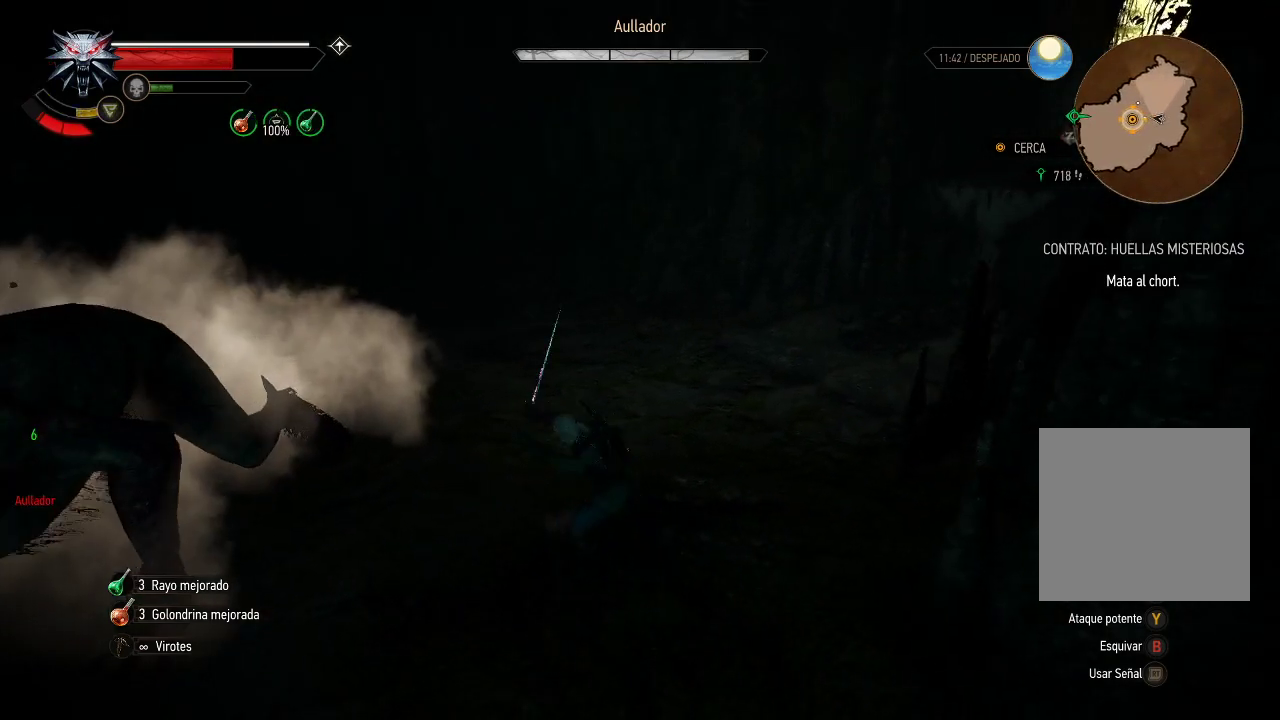
{"buttons": [], "left_stick": "left", "right_stick": "center", "events": [[50, "X", "down"], [150, "X", "up"], [200, "X", "down"], [300, "X", "up"], [400, "X", "down"], [450, "X", "up"]]}
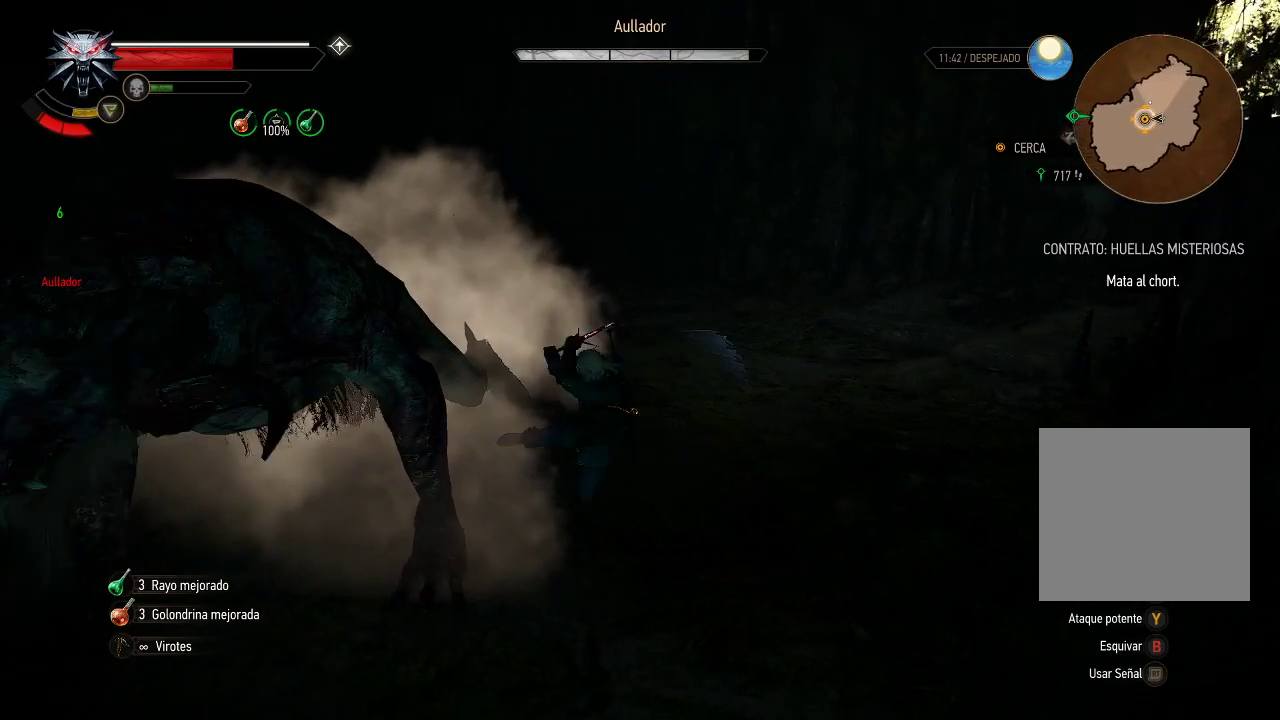
{"buttons": [], "left_stick": "up-left", "right_stick": "center", "events": [[50, "X", "down"], [150, "X", "up"], [200, "X", "down"], [300, "X", "up"], [400, "X", "down"], [400, "left_stick", "up-left"], [450, "X", "up"]]}
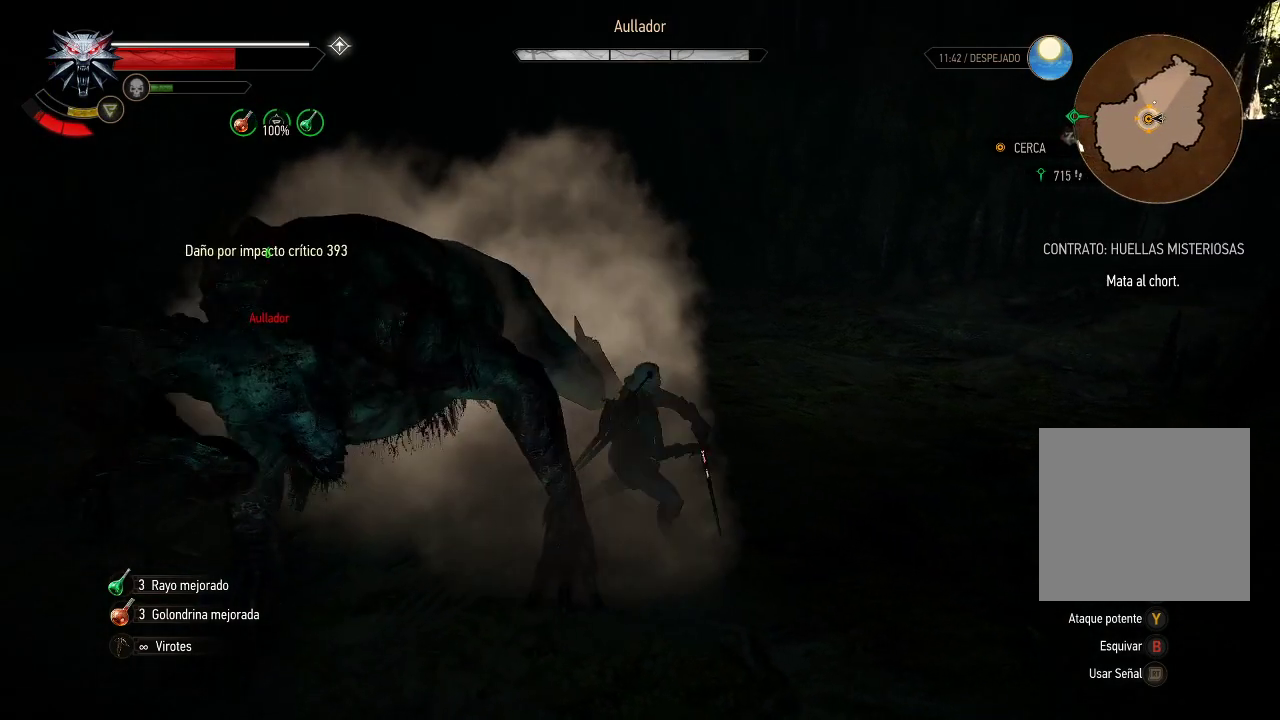
{"buttons": [], "left_stick": "up-left", "right_stick": "center", "events": [[50, "X", "down"], [150, "X", "up"], [200, "X", "down"], [300, "X", "up"], [400, "X", "down"], [450, "X", "up"]]}
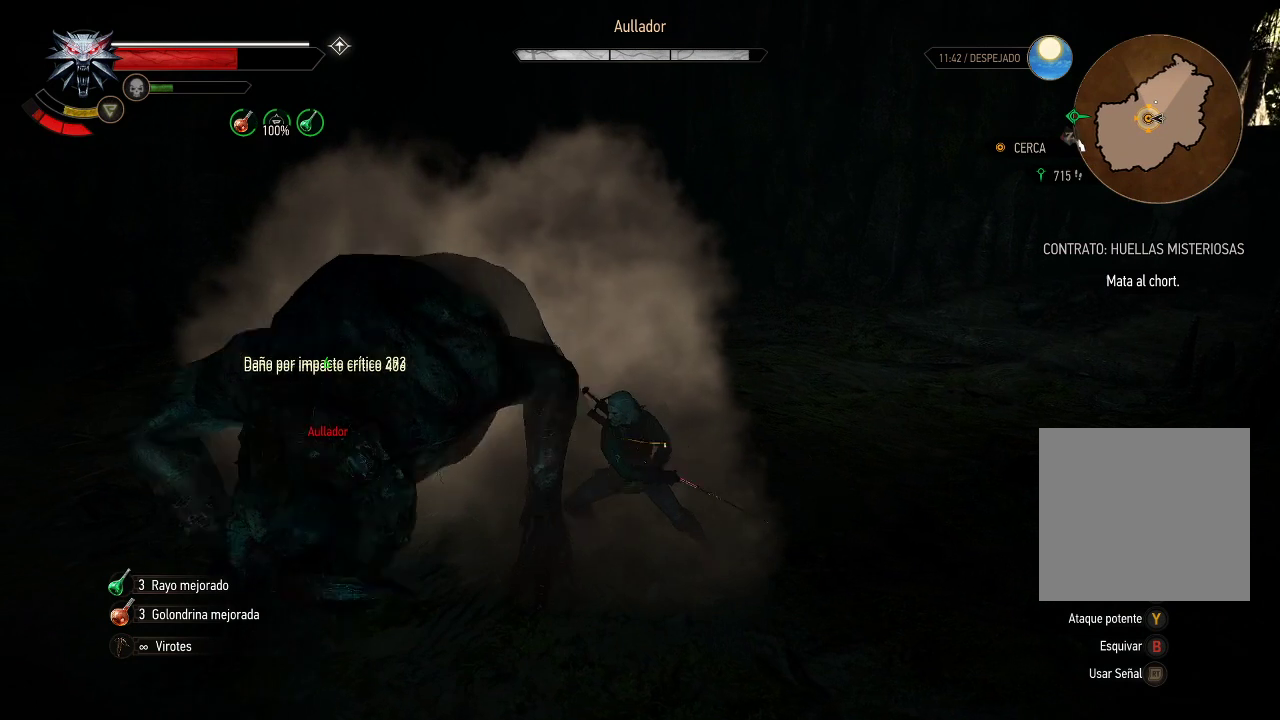
{"buttons": [], "left_stick": "up-left", "right_stick": "center", "events": [[50, "X", "down"], [150, "X", "up"], [200, "X", "down"], [300, "X", "up"], [350, "X", "down"], [450, "X", "up"]]}
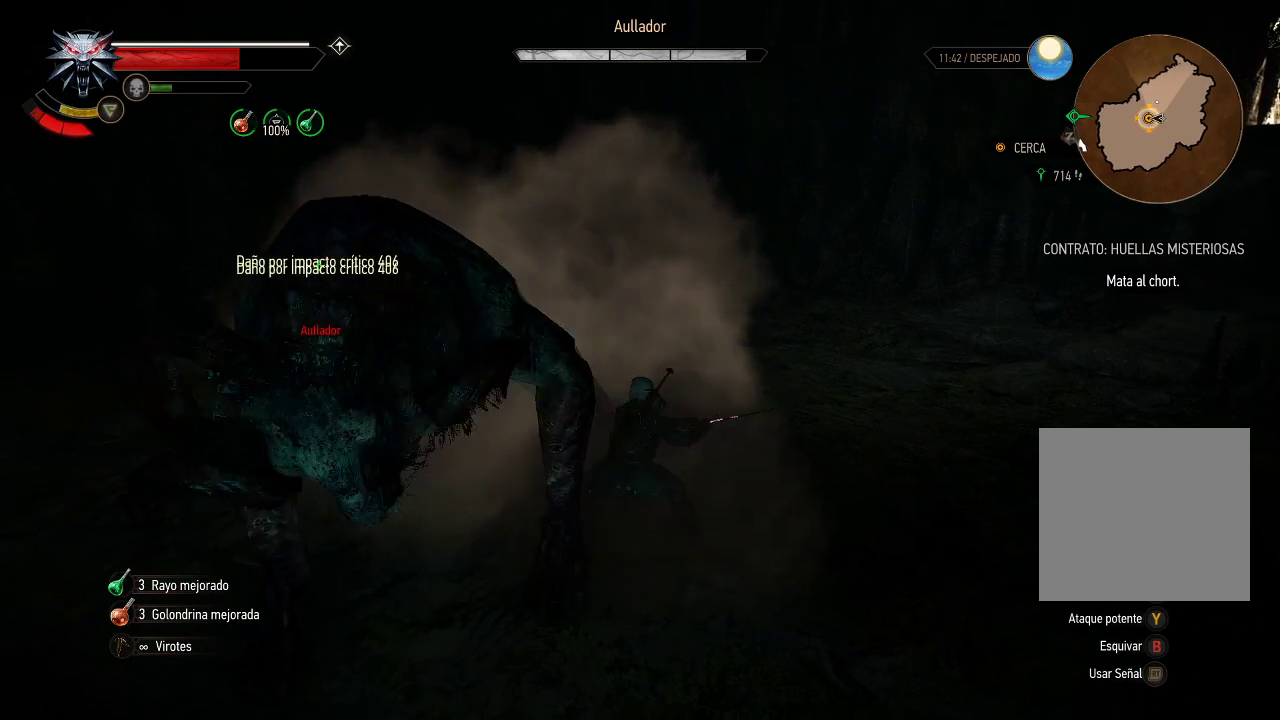
{"buttons": ["Y"], "left_stick": "up-left", "right_stick": "center", "events": [[50, "X", "down"], [150, "X", "up"], [200, "X", "down"], [300, "X", "up"], [500, "Y", "down"]]}
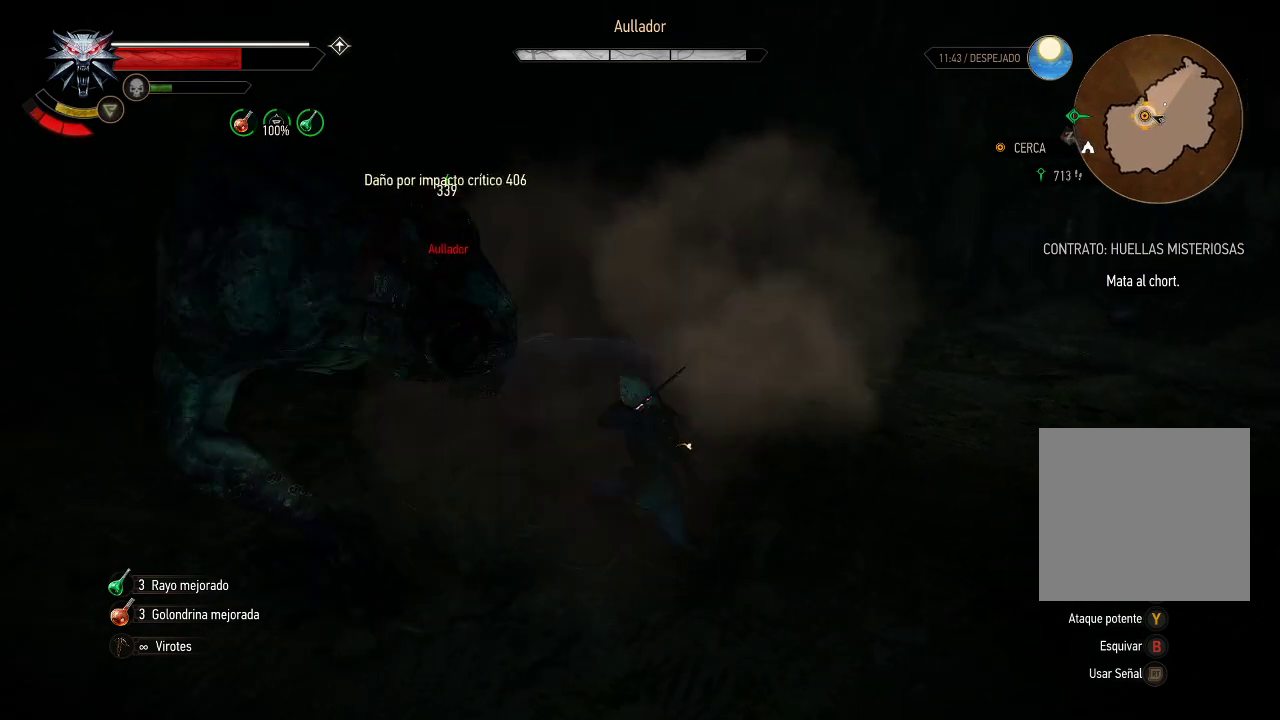
{"buttons": [], "left_stick": "up-right", "right_stick": "left", "events": [[50, "left_stick", "up-right"], [100, "Y", "up"], [450, "right_stick", "left"]]}
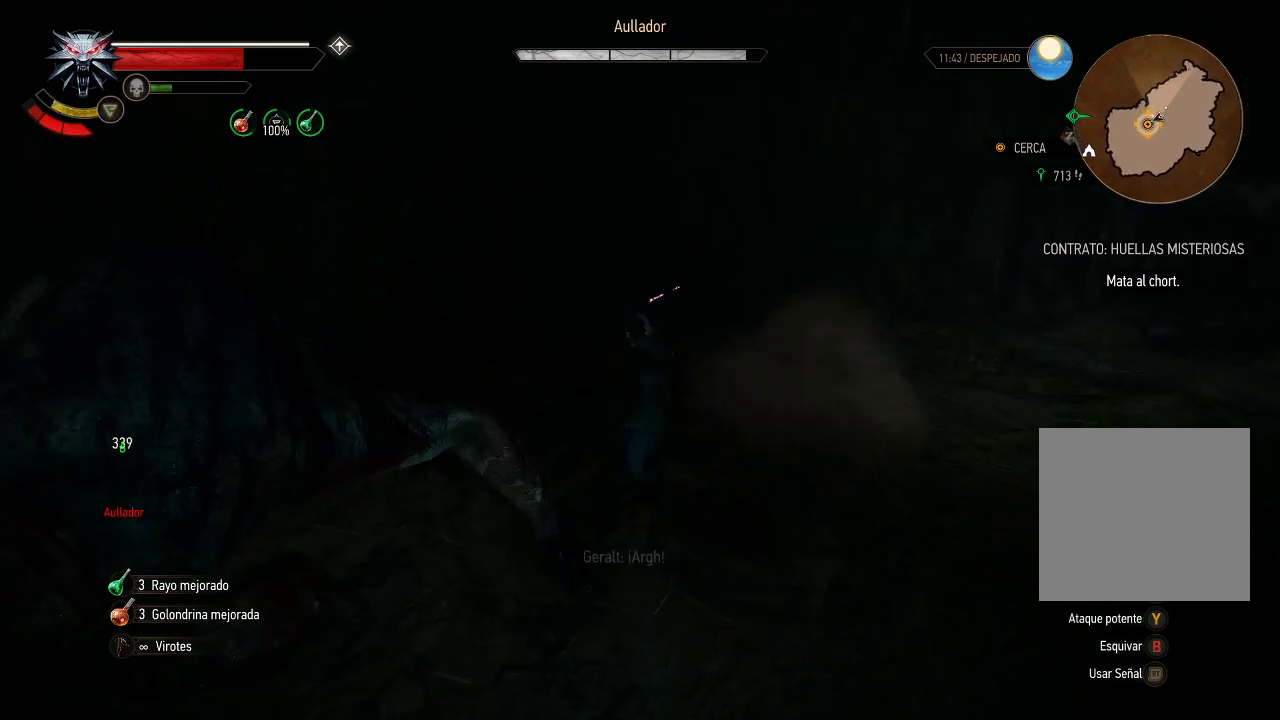
{"buttons": [], "left_stick": "up-right", "right_stick": "left", "events": [[50, "left_stick", "right"], [400, "left_stick", "up"], [450, "left_stick", "up-right"]]}
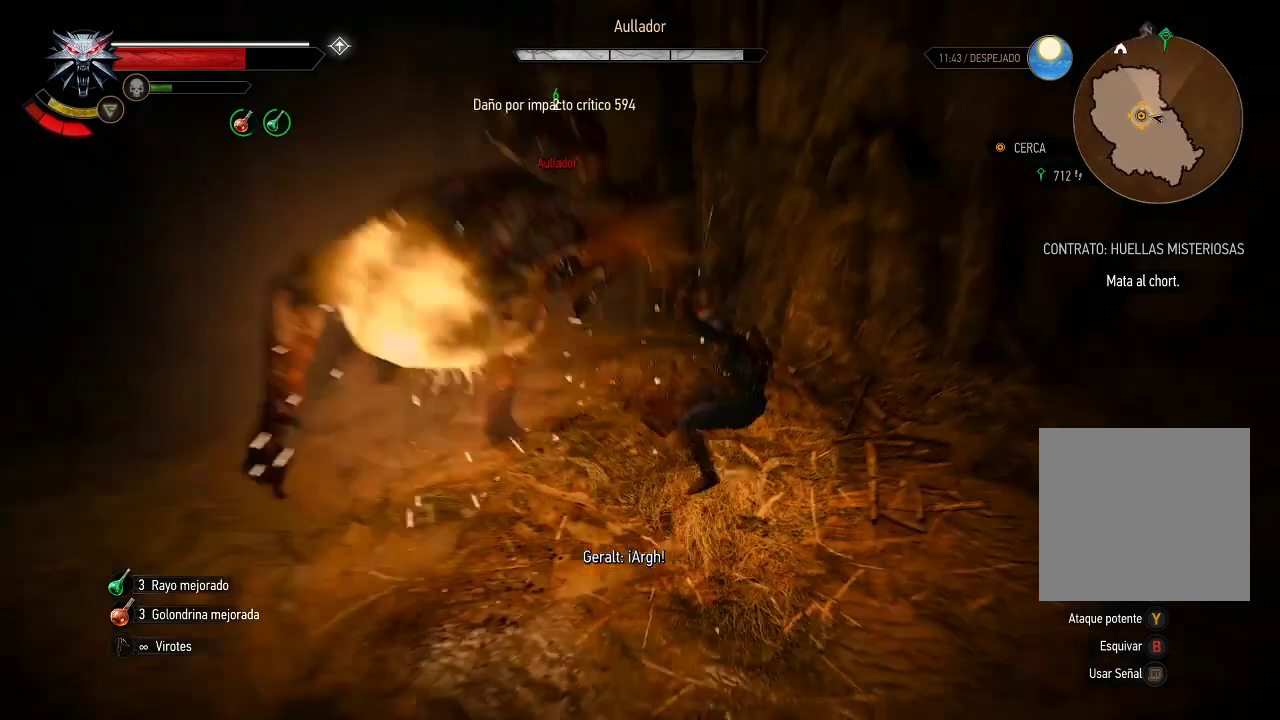
{"buttons": [], "left_stick": "left", "right_stick": "center", "events": [[50, "left_stick", "right"], [50, "right_stick", "center"], [250, "left_stick", "down-right"], [400, "left_stick", "down-left"], [450, "left_stick", "left"]]}
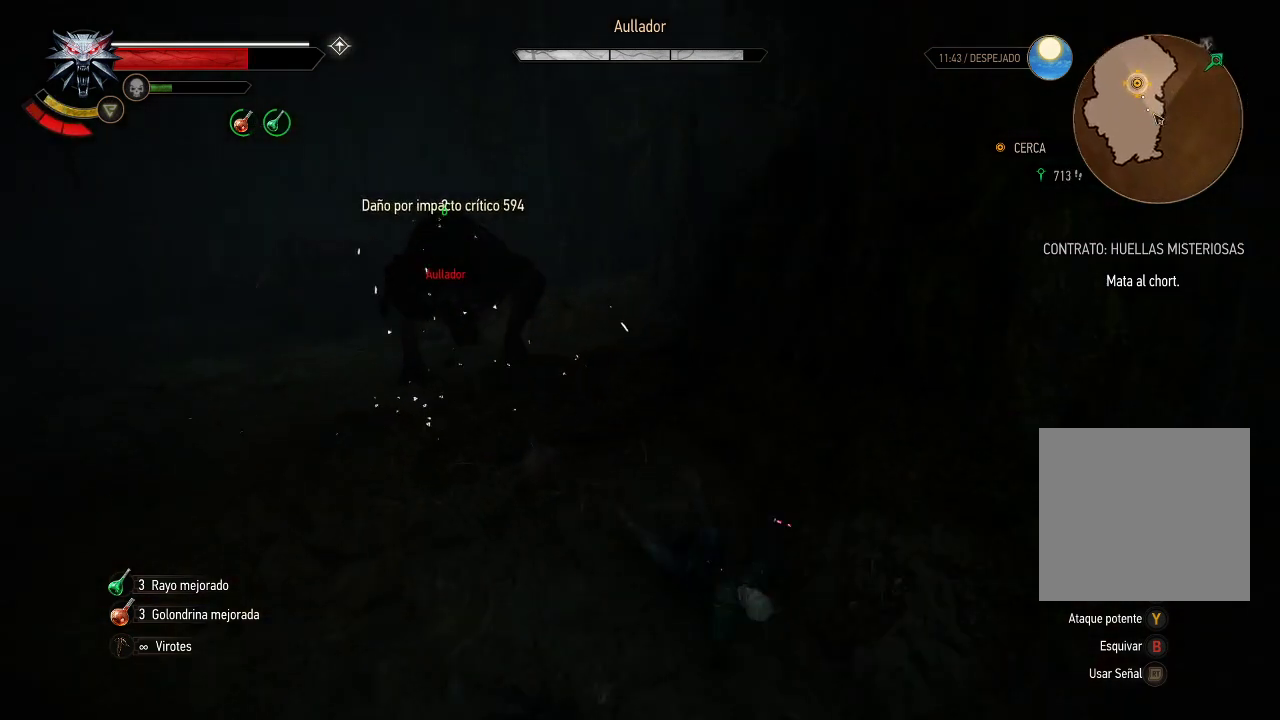
{"buttons": [], "left_stick": "center", "right_stick": "center", "events": [[500, "left_stick", "center"]]}
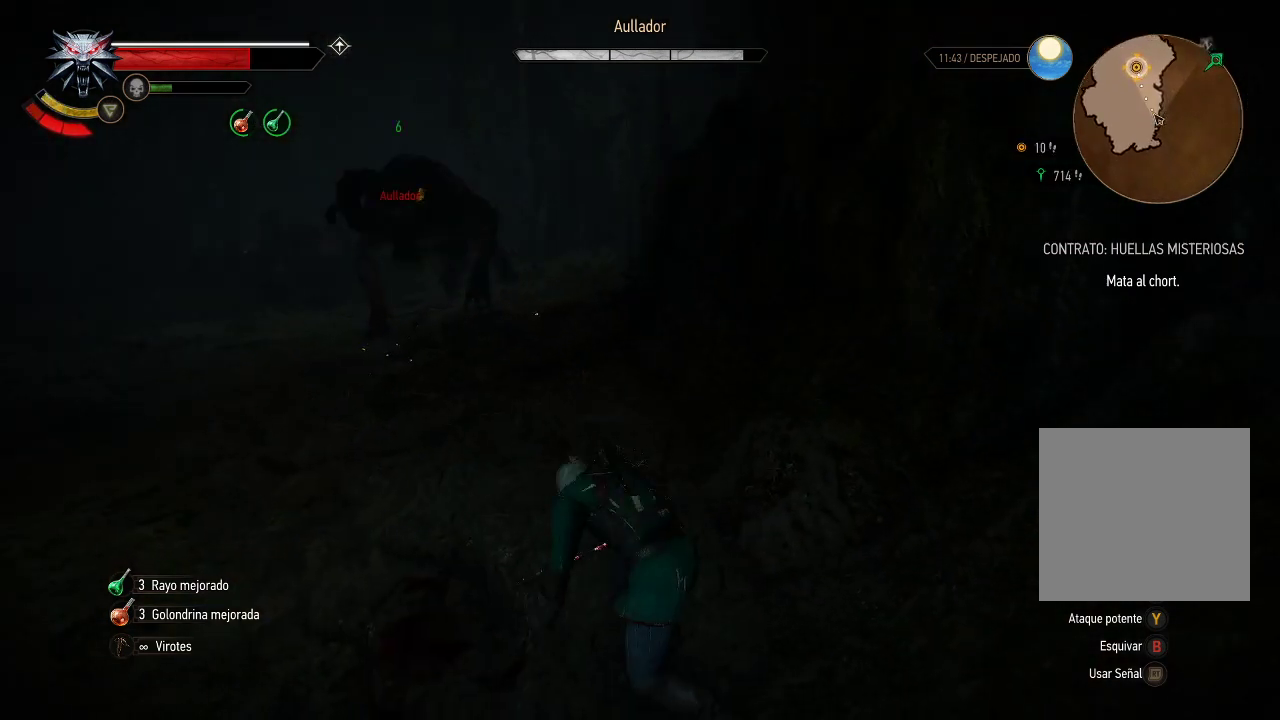
{"buttons": [], "left_stick": "center", "right_stick": "center", "events": []}
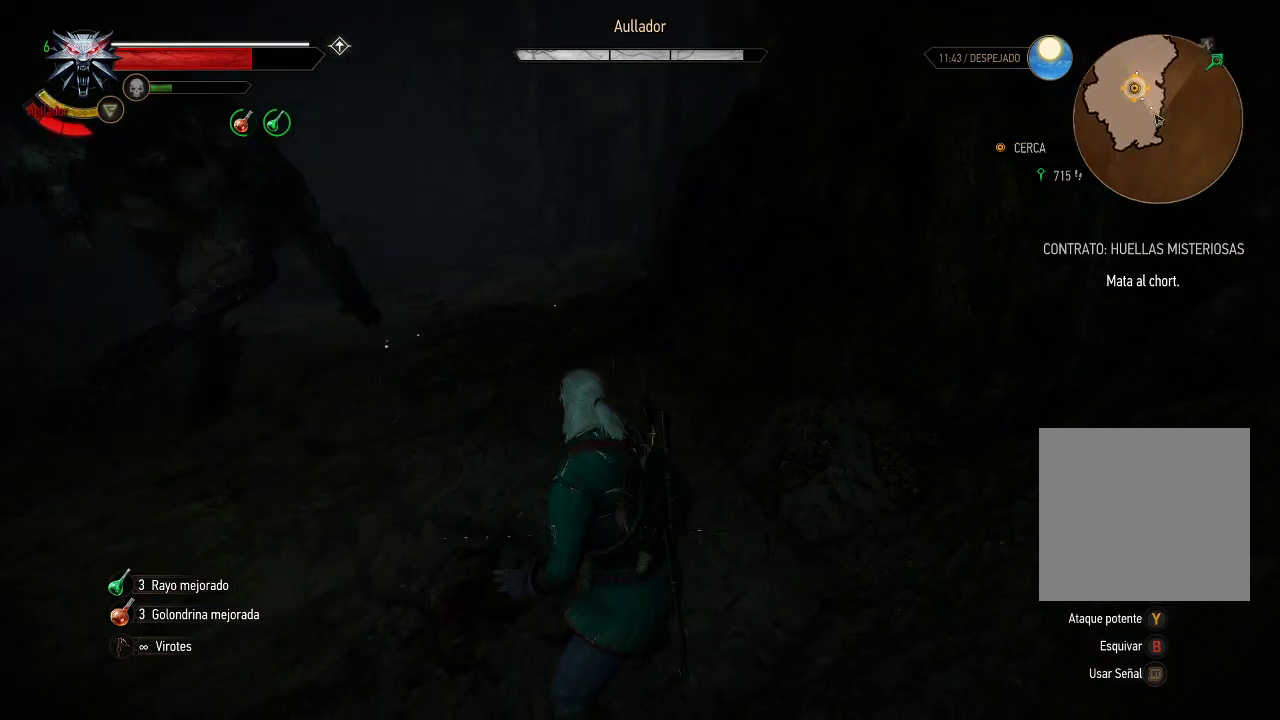
{"buttons": [], "left_stick": "center", "right_stick": "center", "events": [[300, "DPAD_DOWN", "down"], [400, "DPAD_DOWN", "up"]]}
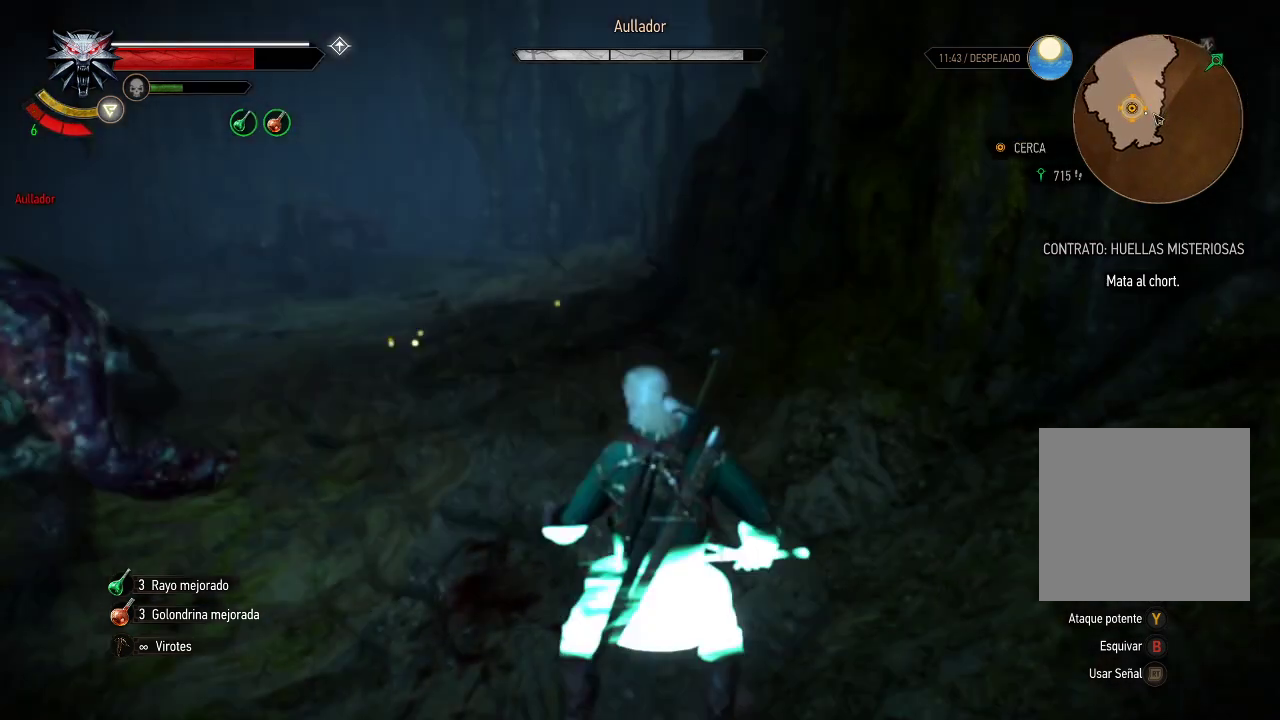
{"buttons": ["A"], "left_stick": "up", "right_stick": "center", "events": [[100, "left_stick", "up"], [250, "B", "down"], [350, "B", "up"], [450, "A", "down"]]}
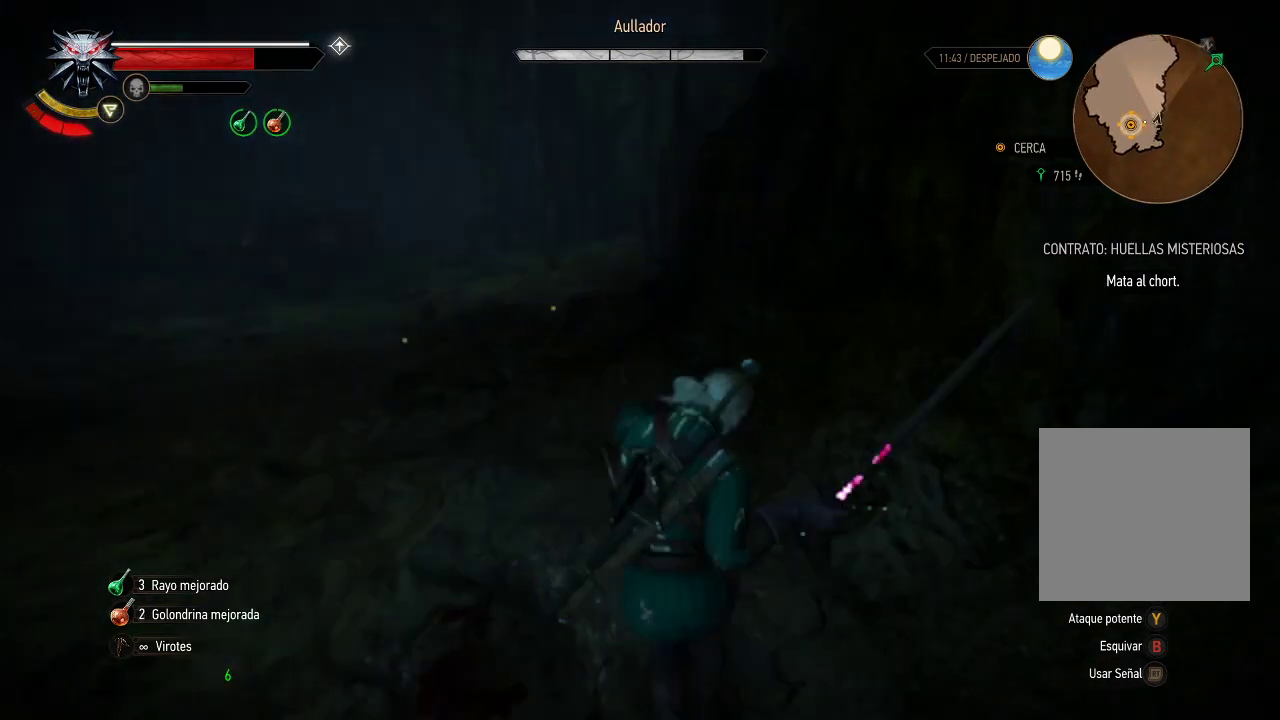
{"buttons": [], "left_stick": "up", "right_stick": "left", "events": [[50, "A", "up"], [150, "A", "down"], [150, "left_stick", "up-left"], [200, "A", "up"], [400, "right_stick", "left"], [500, "left_stick", "up"]]}
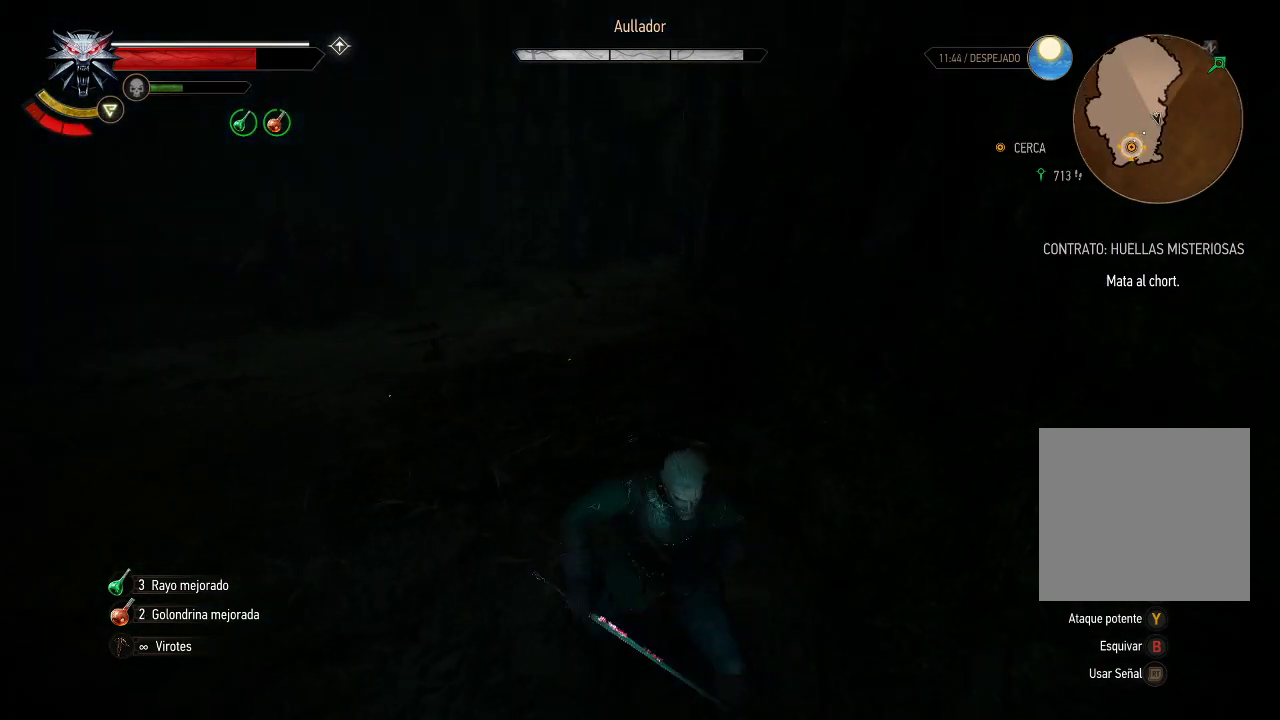
{"buttons": [], "left_stick": "right", "right_stick": "left", "events": [[100, "left_stick", "up-right"], [350, "left_stick", "right"]]}
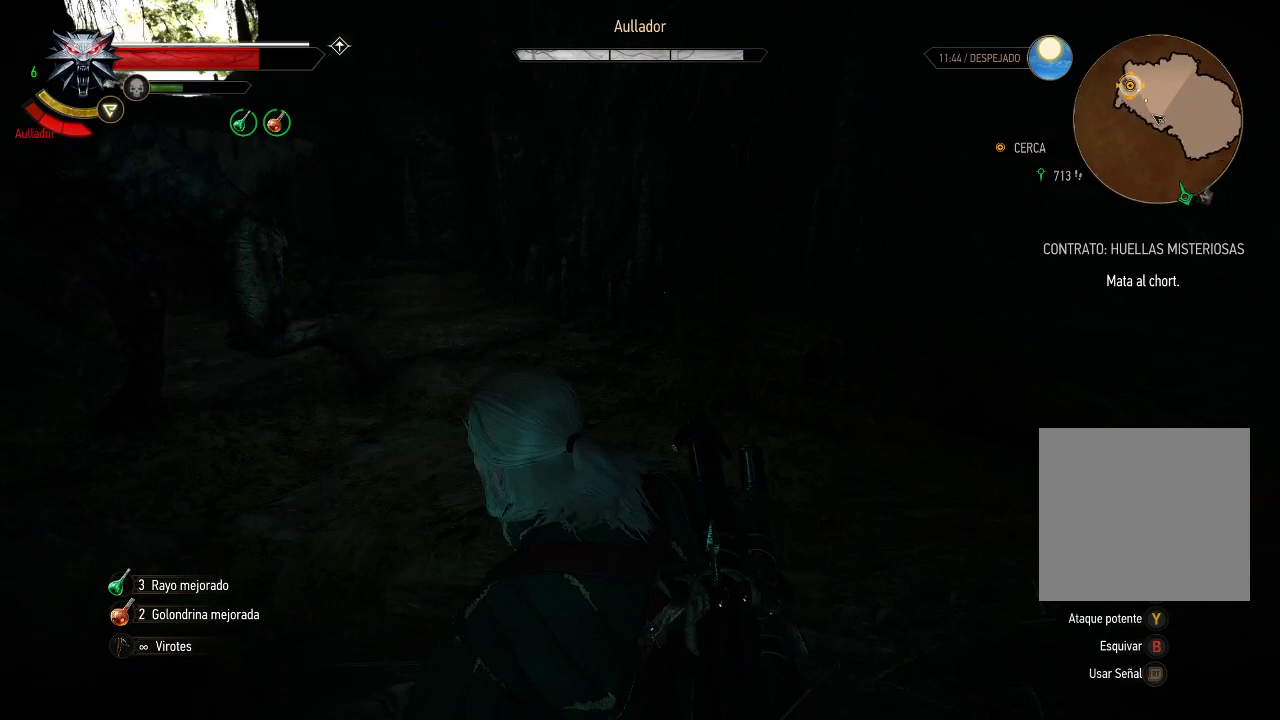
{"buttons": [], "left_stick": "right", "right_stick": "center", "events": [[50, "right_stick", "center"]]}
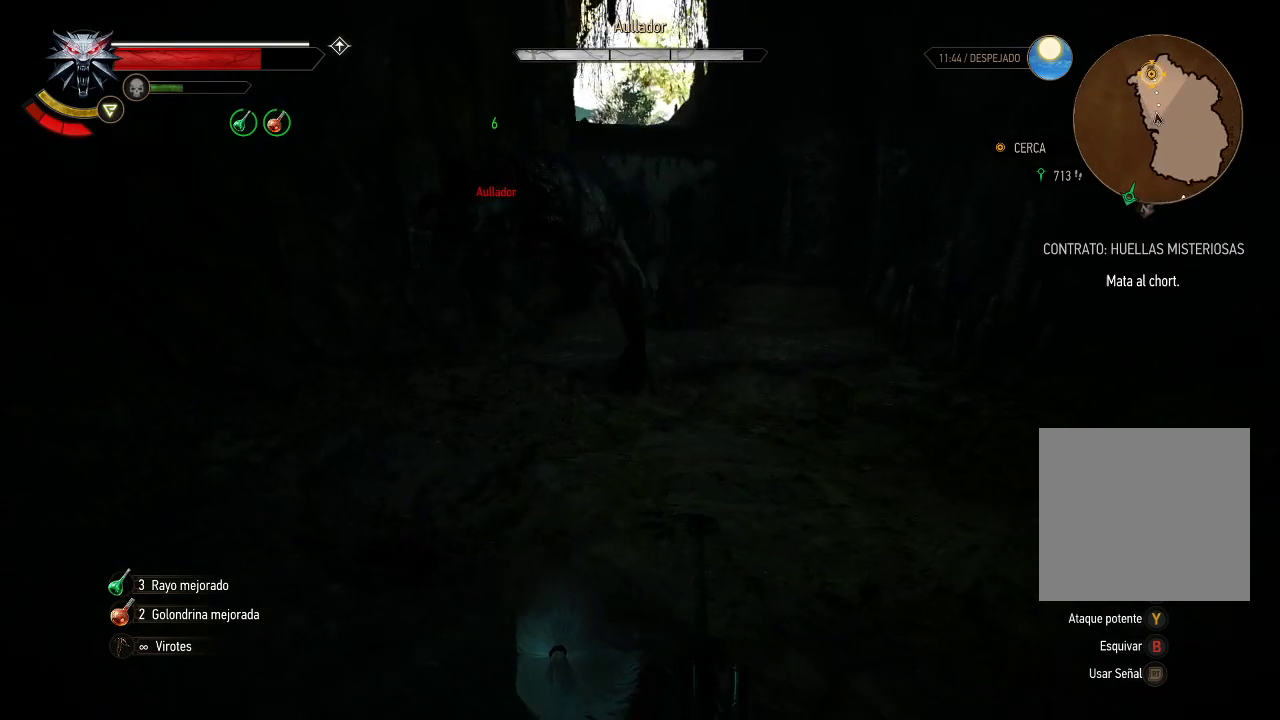
{"buttons": [], "left_stick": "down-right", "right_stick": "center", "events": [[250, "left_stick", "down-right"]]}
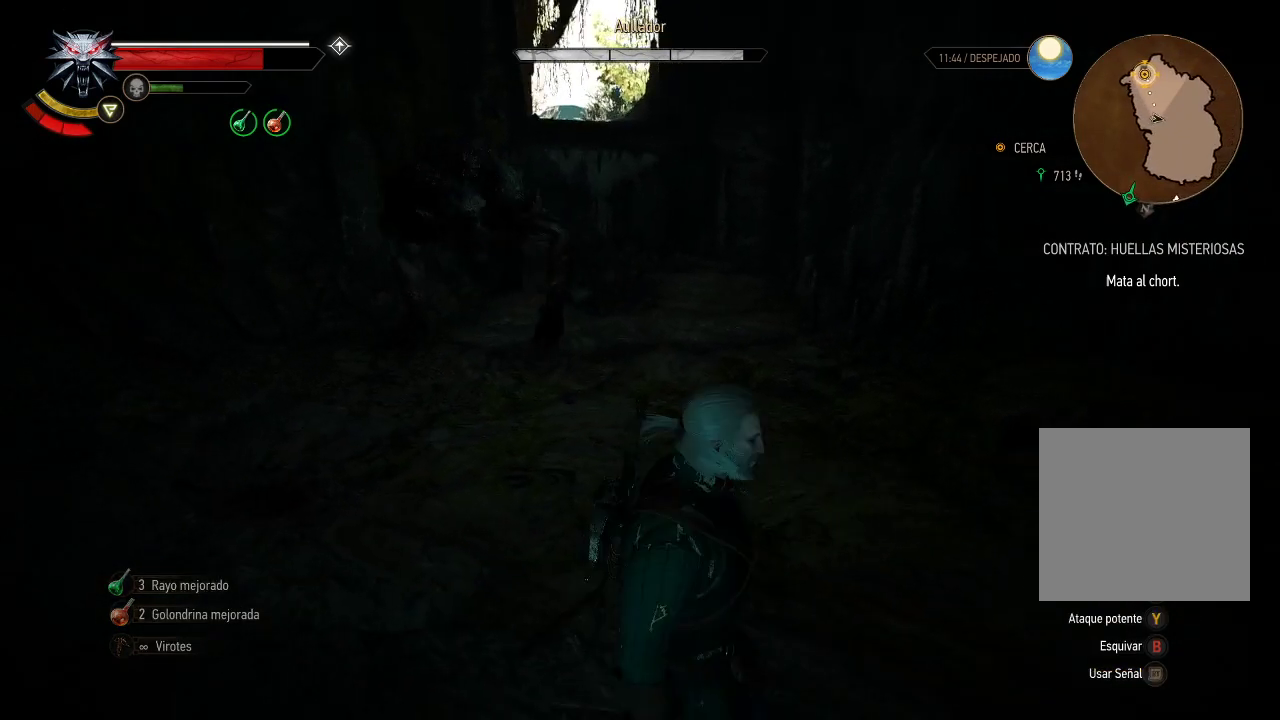
{"buttons": [], "left_stick": "center", "right_stick": "center", "events": [[100, "START", "down"], [250, "START", "up"], [250, "left_stick", "center"]]}
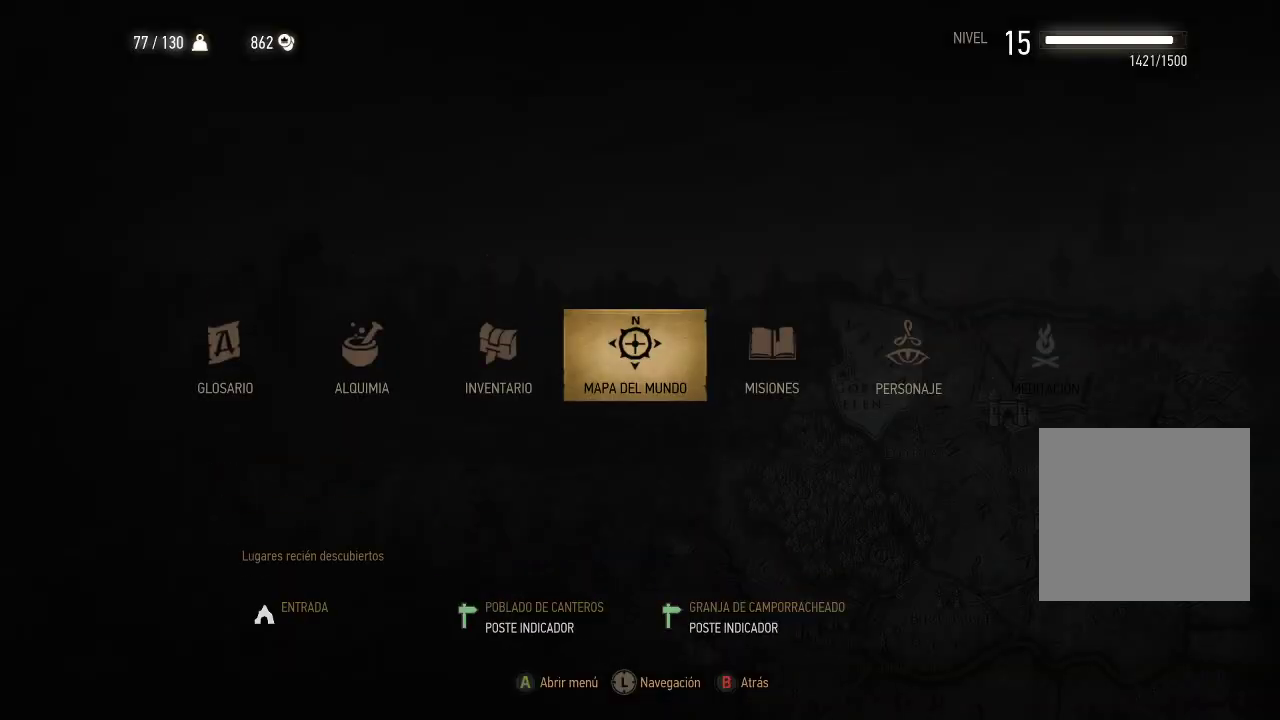
{"buttons": [], "left_stick": "center", "right_stick": "center", "events": []}
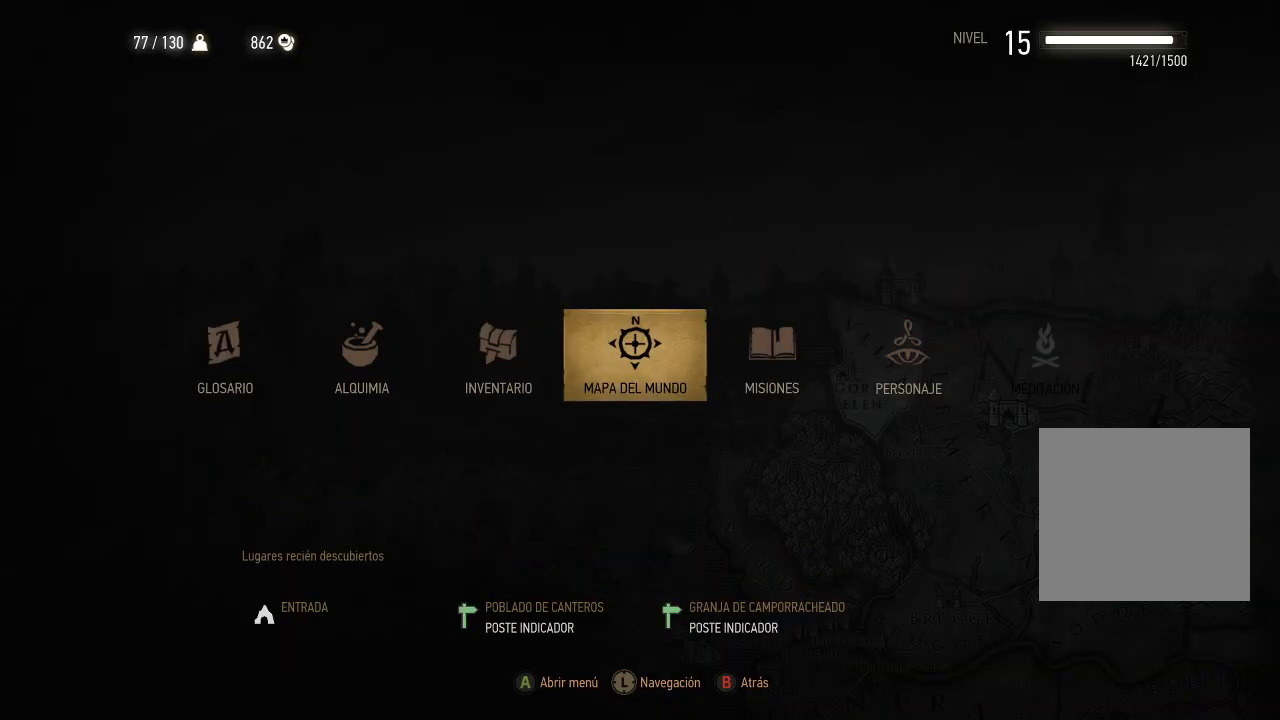
{"buttons": [], "left_stick": "center", "right_stick": "center", "events": []}
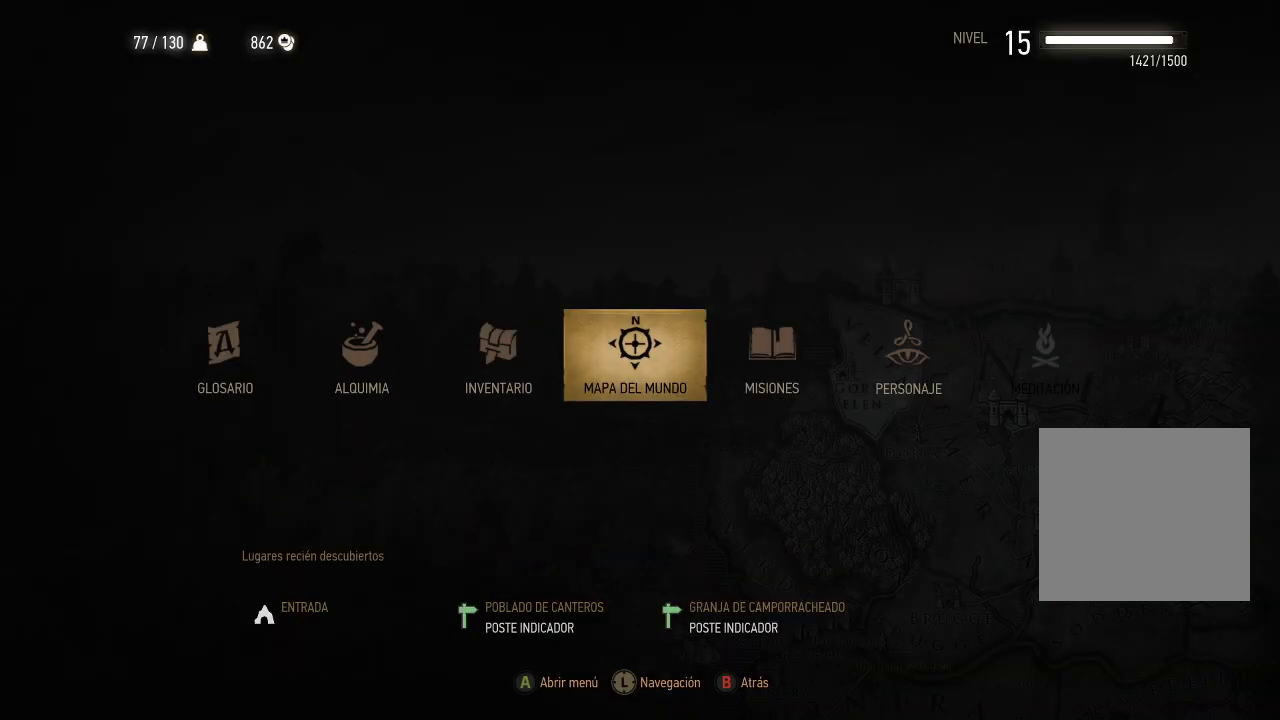
{"buttons": [], "left_stick": "center", "right_stick": "center", "events": []}
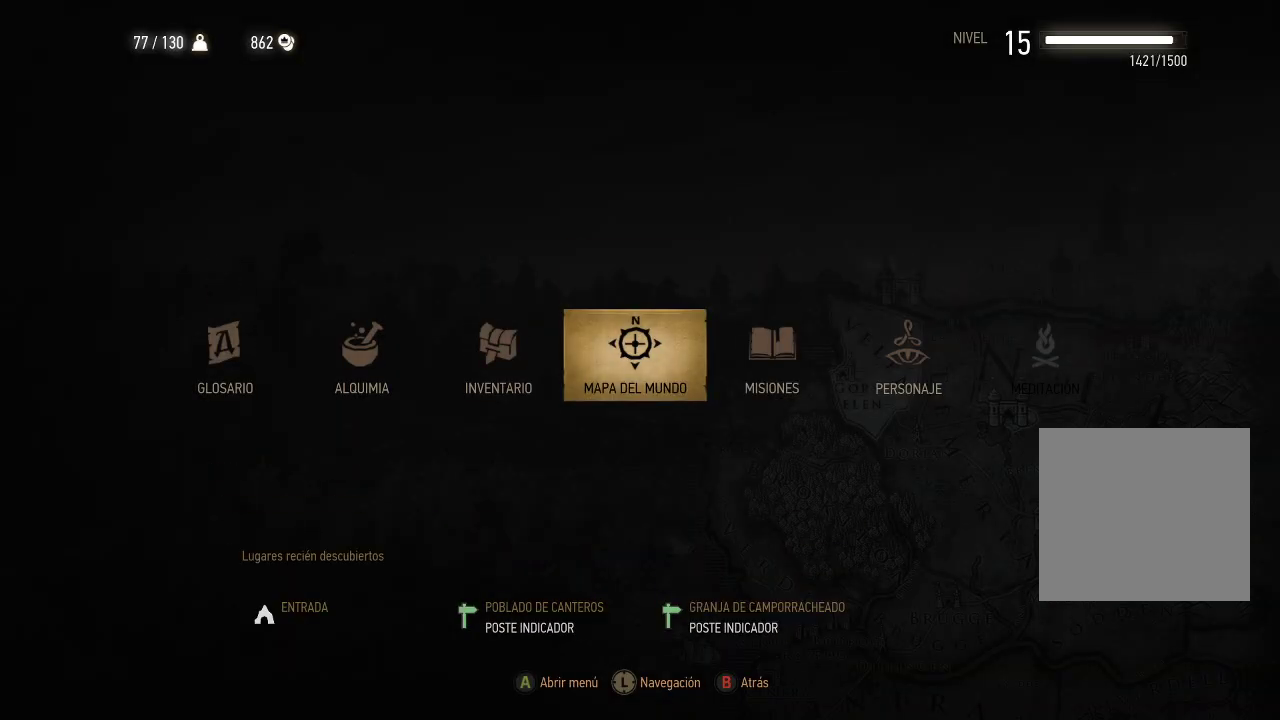
{"buttons": [], "left_stick": "center", "right_stick": "center", "events": [[450, "START", "down"], [500, "START", "up"]]}
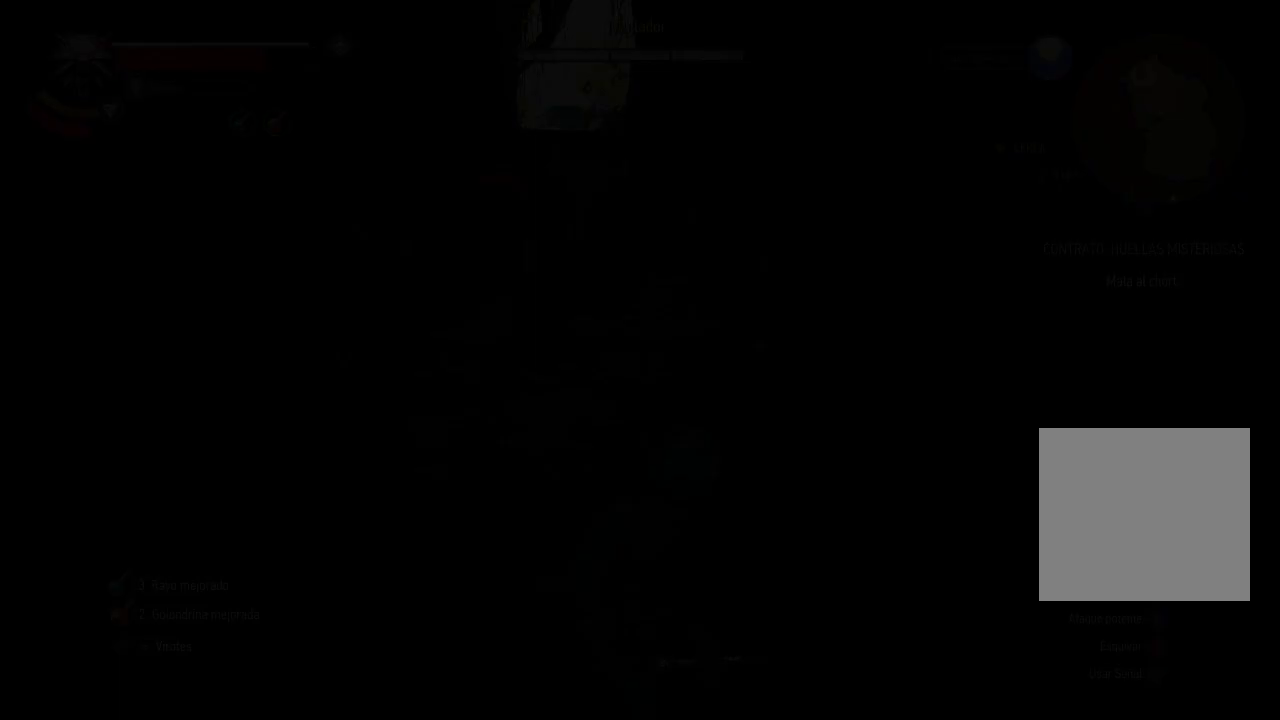
{"buttons": [], "left_stick": "center", "right_stick": "center", "events": [[250, "START", "down"], [450, "START", "up"]]}
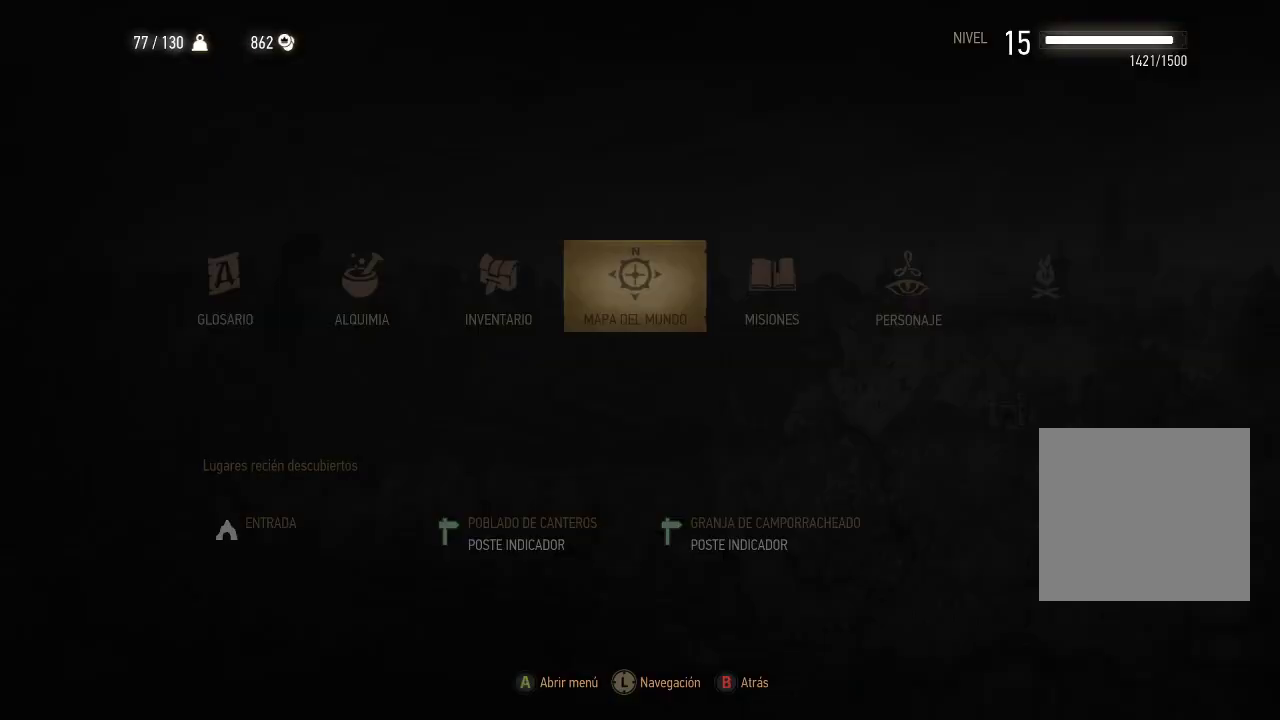
{"buttons": ["START"], "left_stick": "center", "right_stick": "center", "events": [[450, "START", "down"]]}